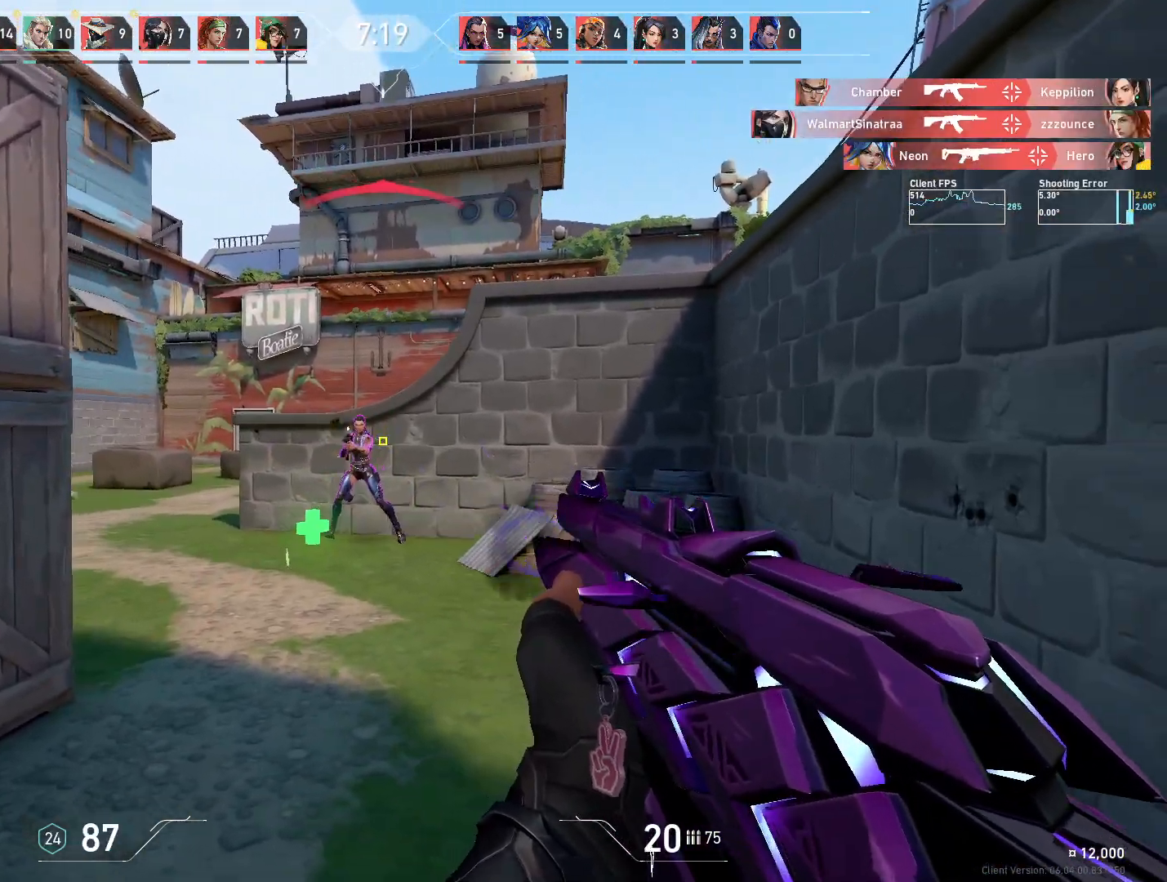
Gameplay with keyboard and mouse; each line is a JSON object with the keys and mouse buttons held at the frame after it. "events" lists presses ("down") and releases ("up") of "4", "a", "c", "ctrl", "d", "e", "q", "r", "s", "shift", "space", "w", "x", "z", "mouse_left", "mouse_wheel", "mouse_right", "mouse_mb4" and "mouse_mb5" between this image and that frame as [ms after this image, input, new state], when the widget could be followed in between. "mouse_left", "mouse_wheel", "mouse_right", "mouse_mb4", "mouse_mb5" = the "left", "wheel", "right", "mb4", "mb5" buttons of the "mouse" list. No other keys are recorded. "wheel" means that the mouse wheel is clicked or scrolled. Mouse movement is not recorded.
{"keys": [], "mouse": ["left"], "events": [[33, "ctrl", "down"], [383, "ctrl", "up"]]}
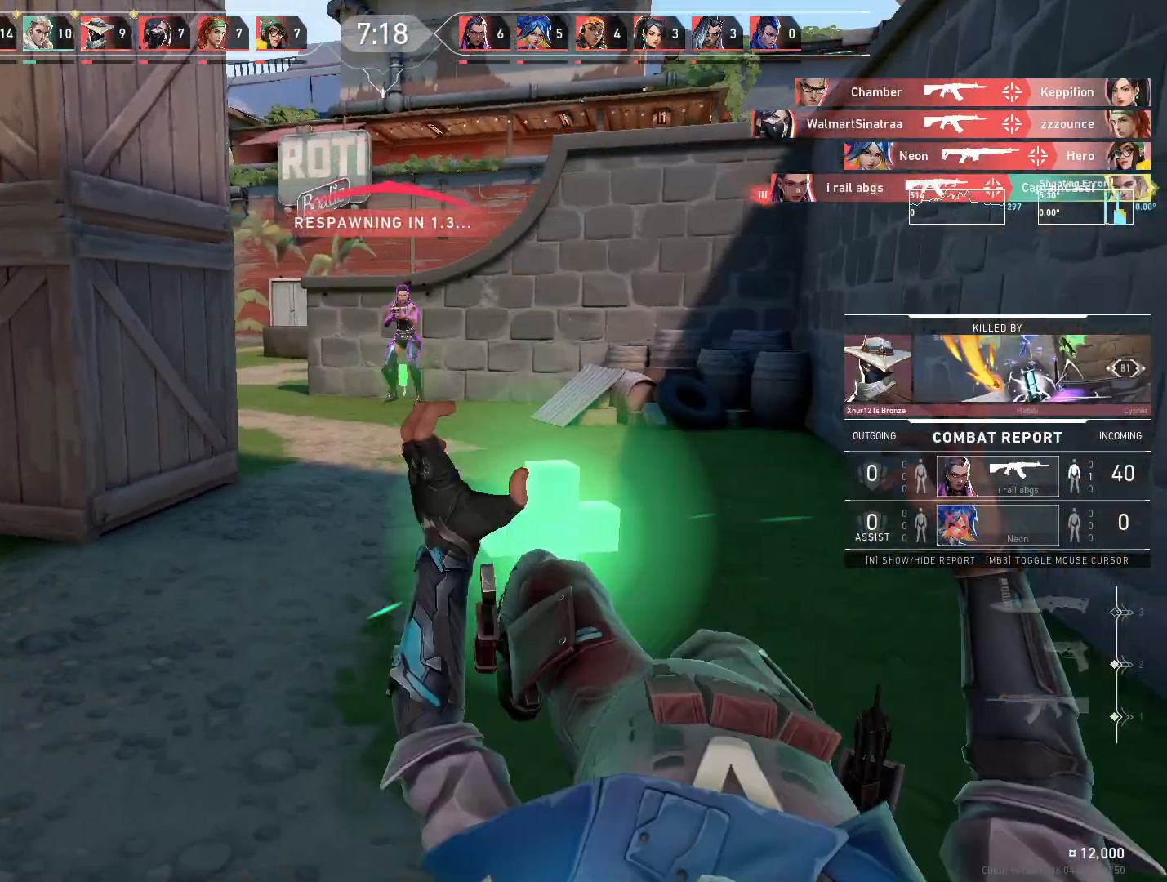
{"keys": ["w"], "mouse": [], "events": [[50, "mouse_left", "up"], [350, "w", "down"]]}
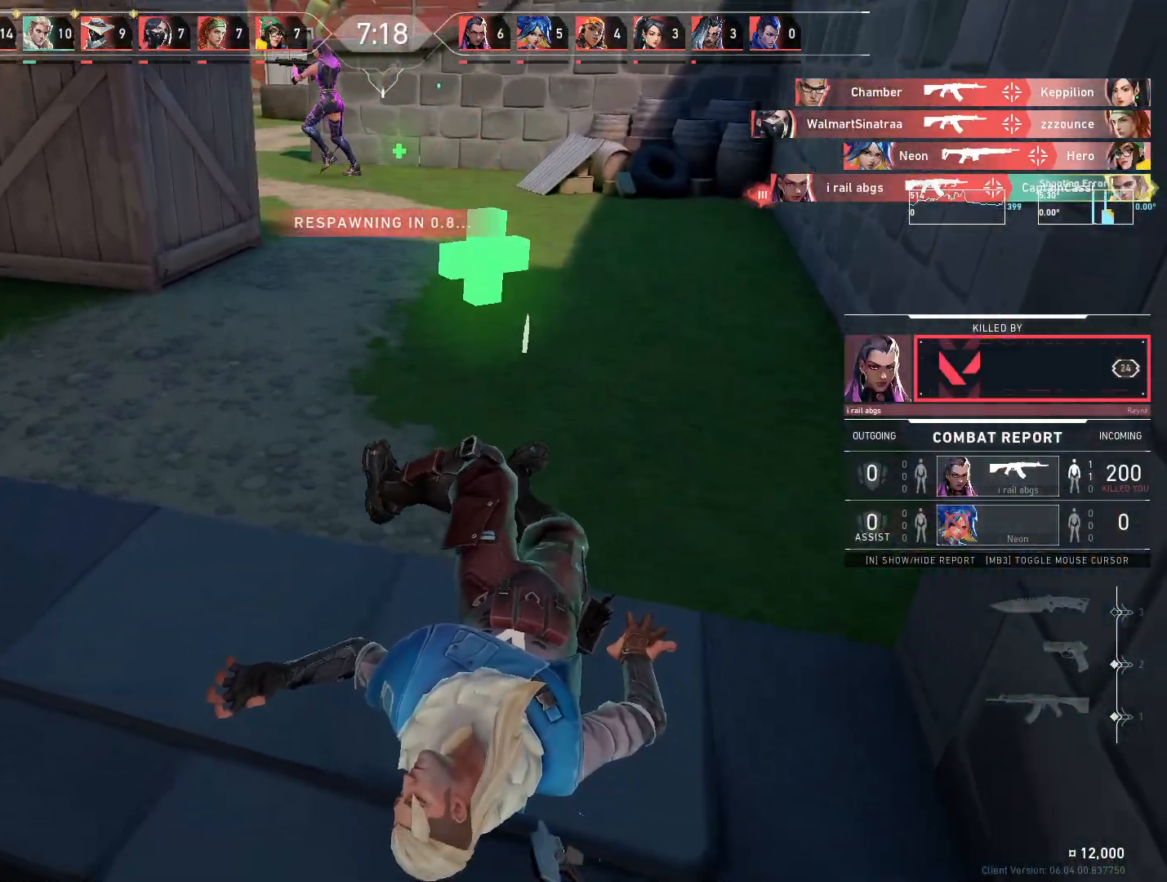
{"keys": ["w"], "mouse": [], "events": []}
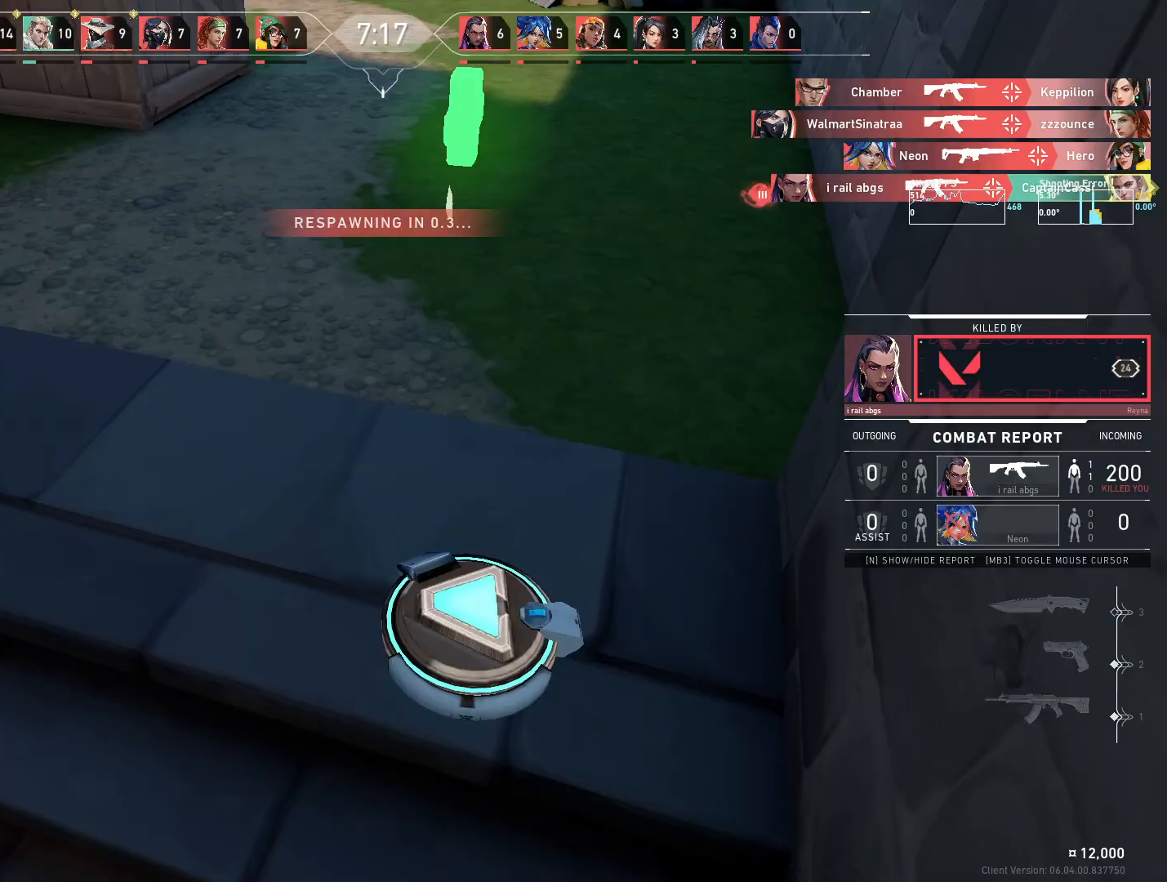
{"keys": ["w"], "mouse": [], "events": []}
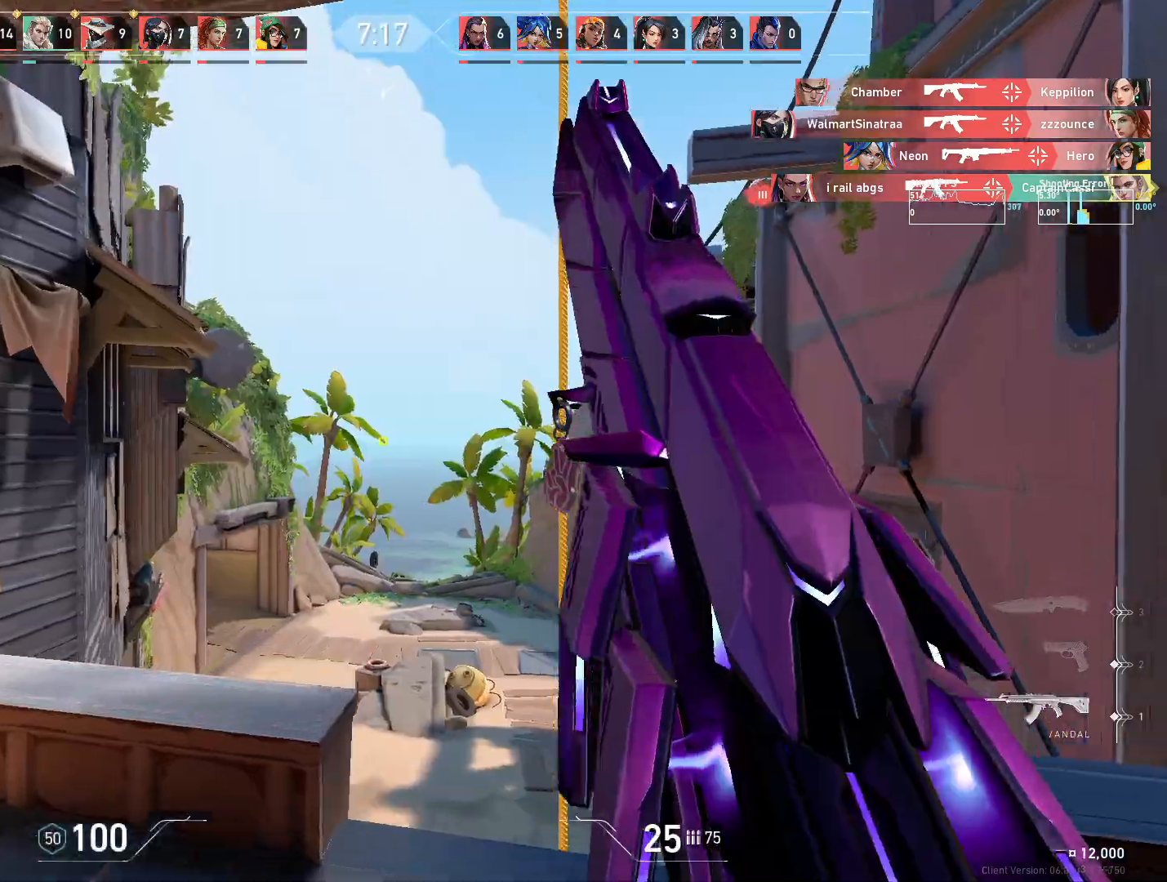
{"keys": ["a"], "mouse": [], "events": [[100, "d", "down"], [400, "a", "down"], [433, "d", "up"], [450, "w", "up"]]}
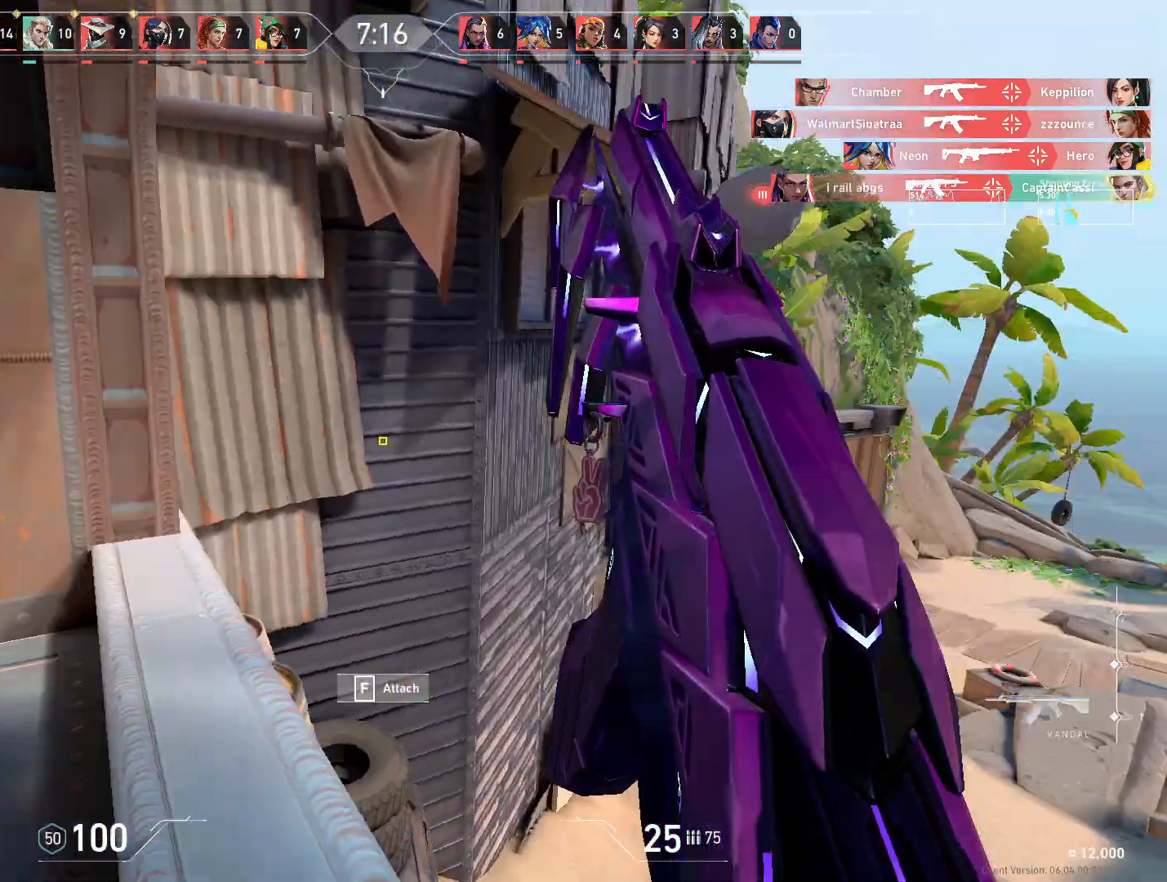
{"keys": ["w"], "mouse": [], "events": [[133, "w", "down"], [350, "a", "up"]]}
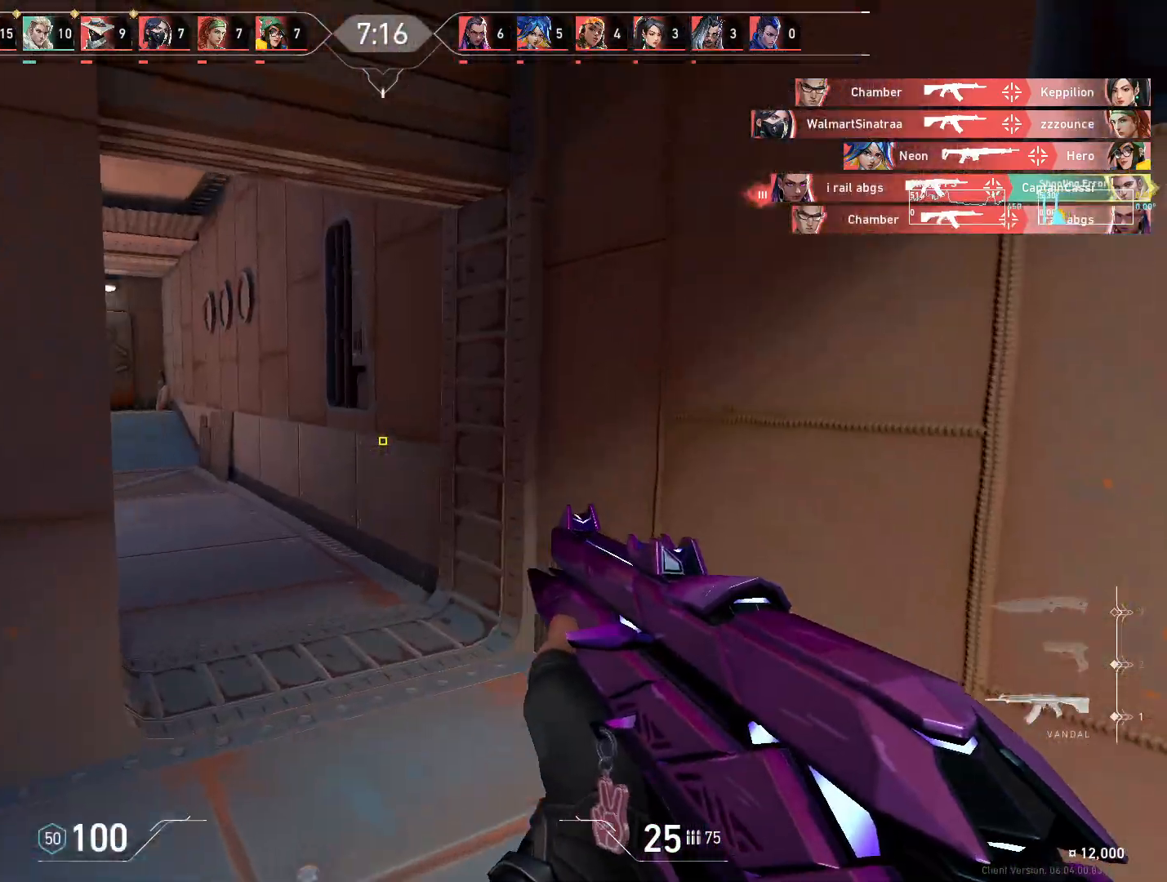
{"keys": ["w"], "mouse": [], "events": [[33, "d", "down"], [500, "d", "up"]]}
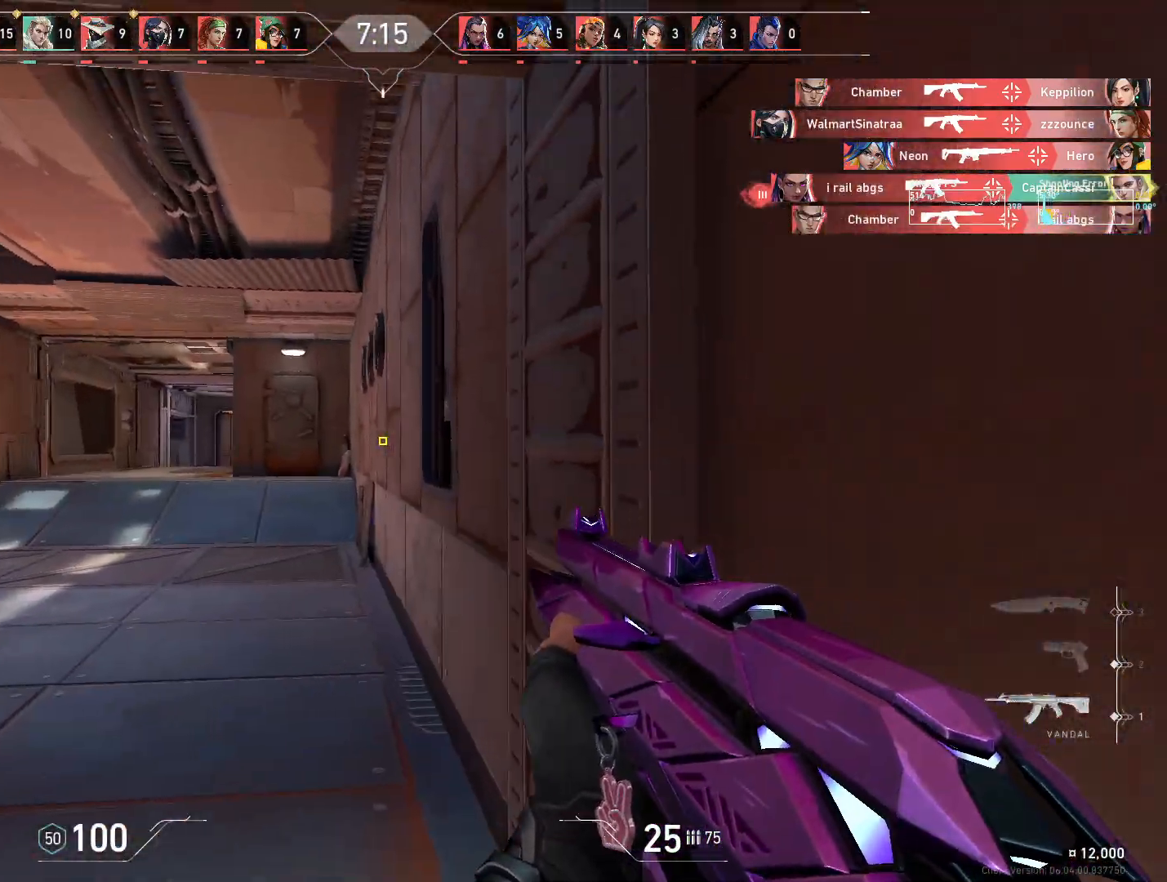
{"keys": ["a", "w"], "mouse": [], "events": [[317, "a", "down"]]}
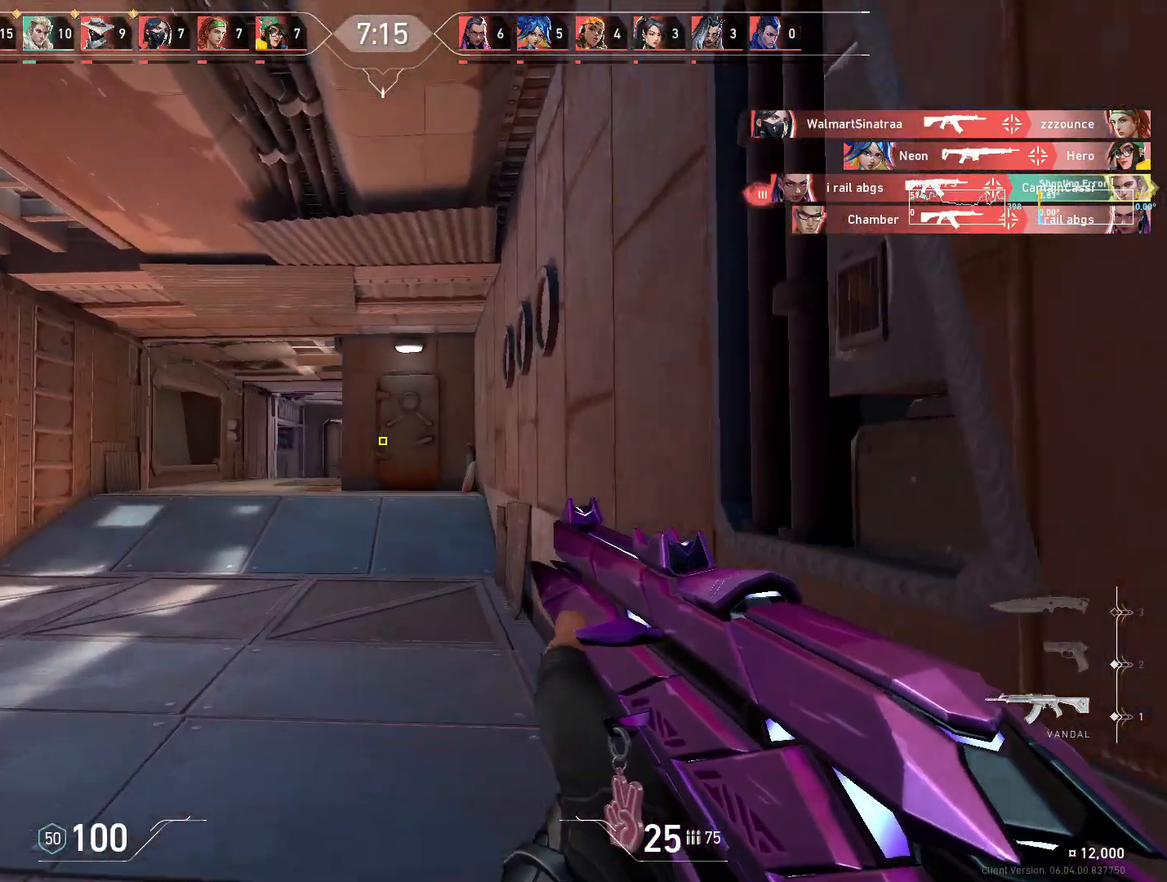
{"keys": ["a", "w"], "mouse": [], "events": [[250, "mouse_right", "down"], [283, "w", "up"], [383, "mouse_right", "up"], [500, "w", "down"]]}
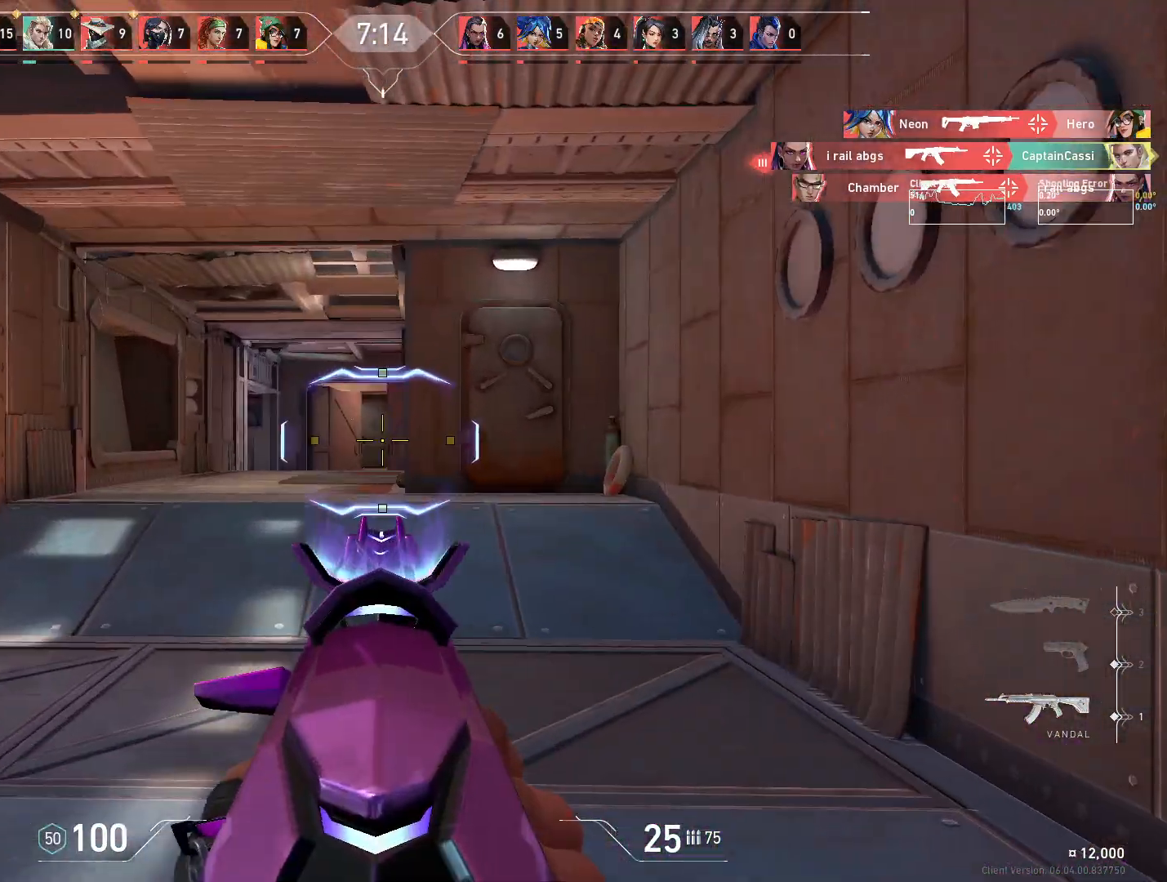
{"keys": ["a", "w"], "mouse": [], "events": [[133, "w", "up"], [450, "w", "down"]]}
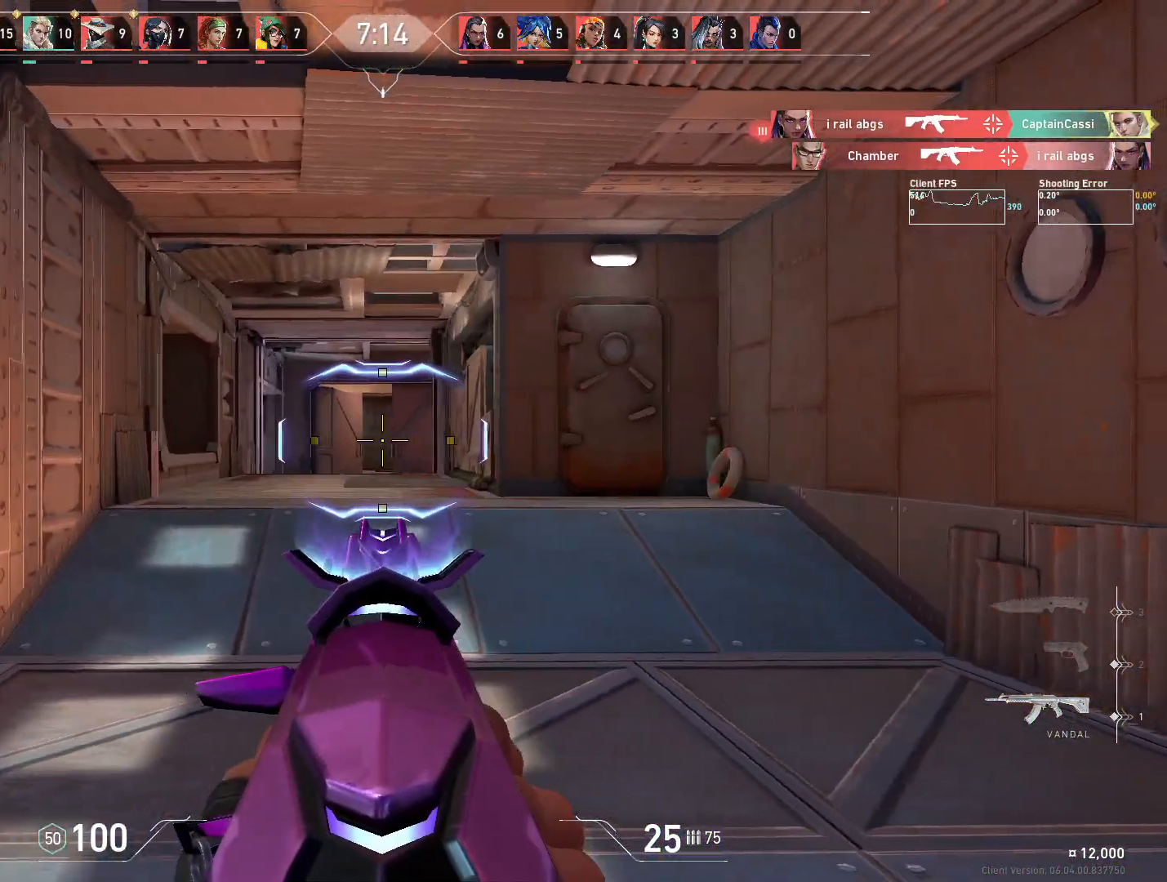
{"keys": ["w"], "mouse": [], "events": [[83, "mouse_right", "down"], [150, "mouse_right", "up"], [167, "a", "up"], [350, "a", "down"], [433, "a", "up"]]}
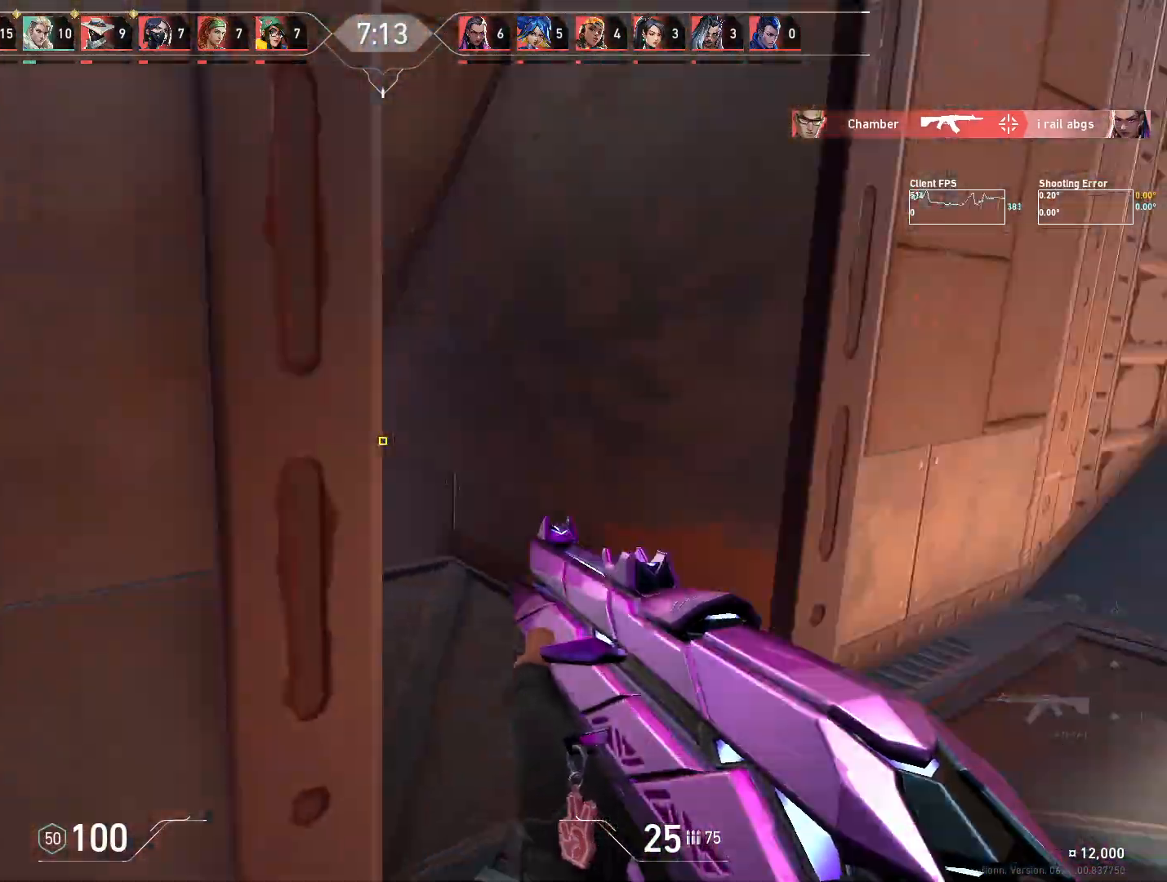
{"keys": ["w"], "mouse": [], "events": [[83, "d", "down"], [317, "d", "up"]]}
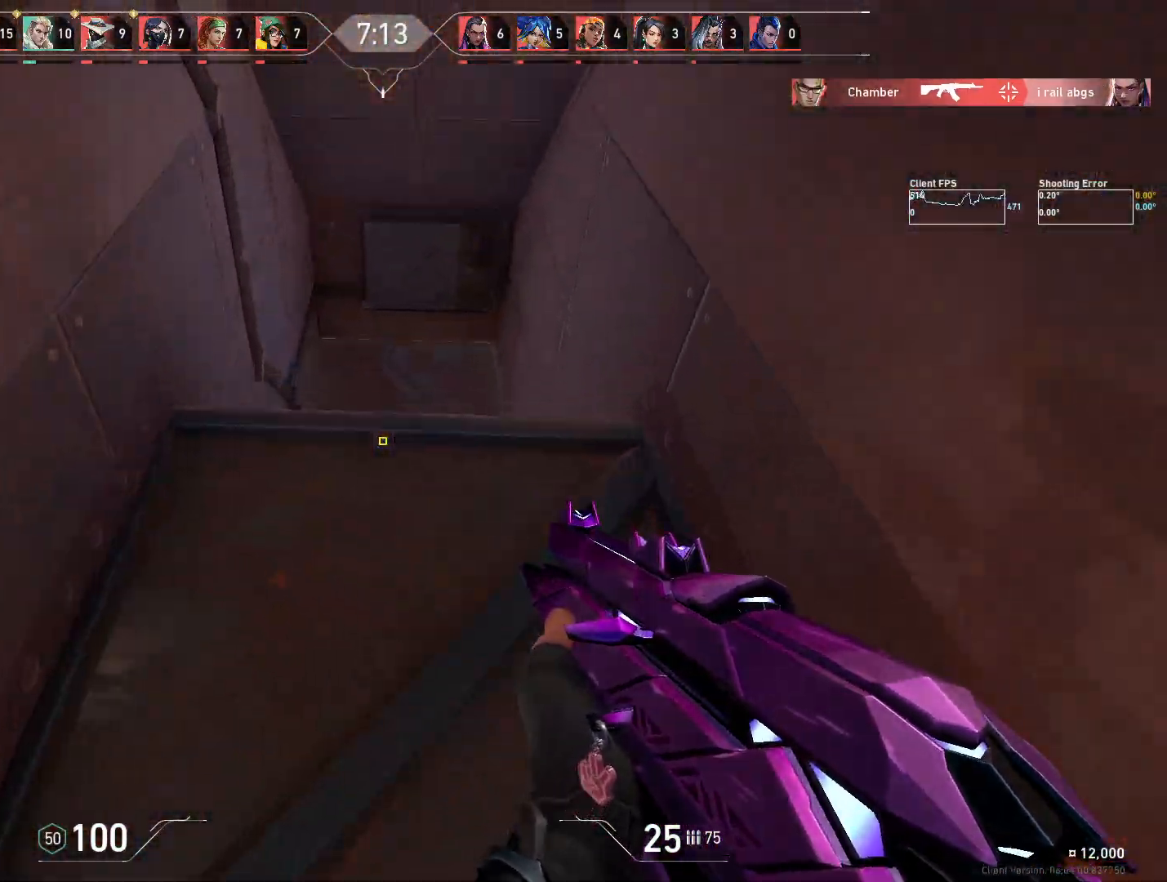
{"keys": ["w"], "mouse": [], "events": []}
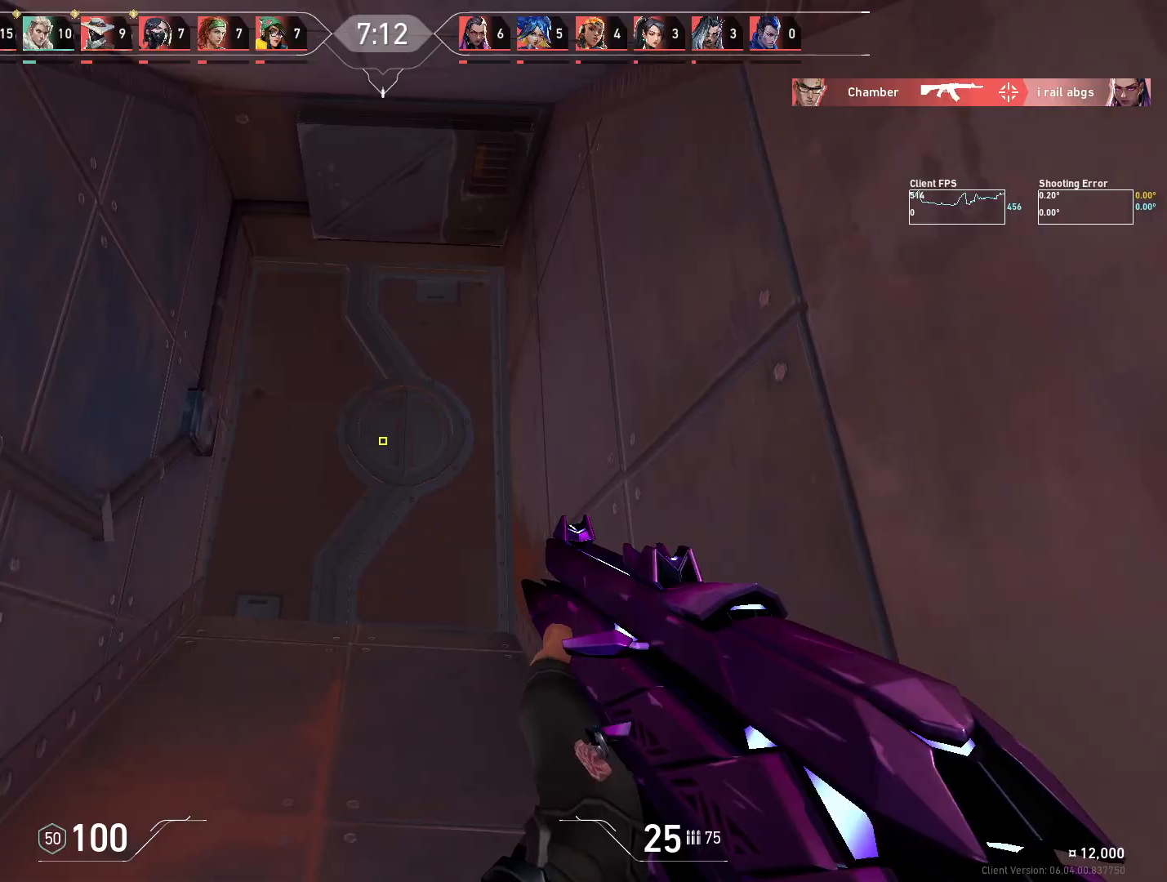
{"keys": ["a", "w"], "mouse": [], "events": [[300, "a", "down"]]}
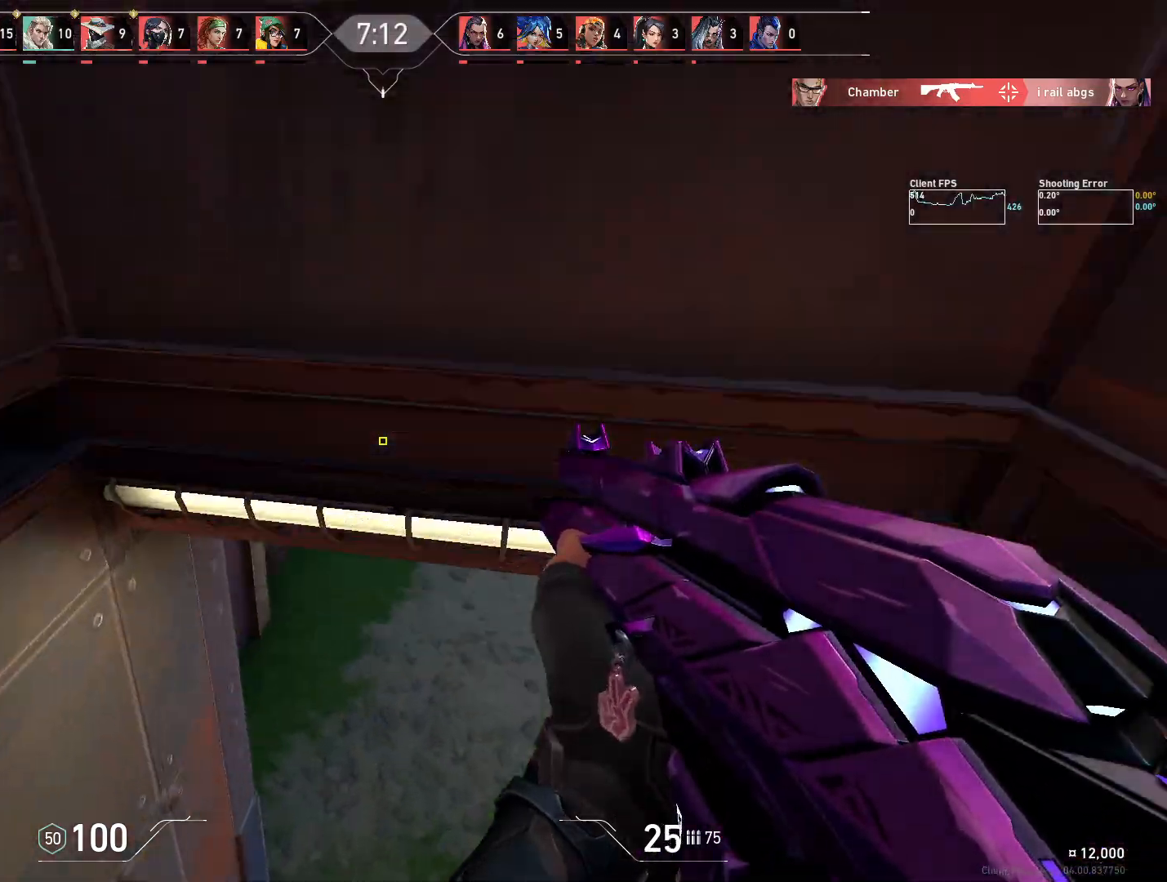
{"keys": ["a"], "mouse": [], "events": [[17, "a", "up"], [117, "d", "down"], [183, "a", "down"], [233, "d", "up"], [450, "w", "up"]]}
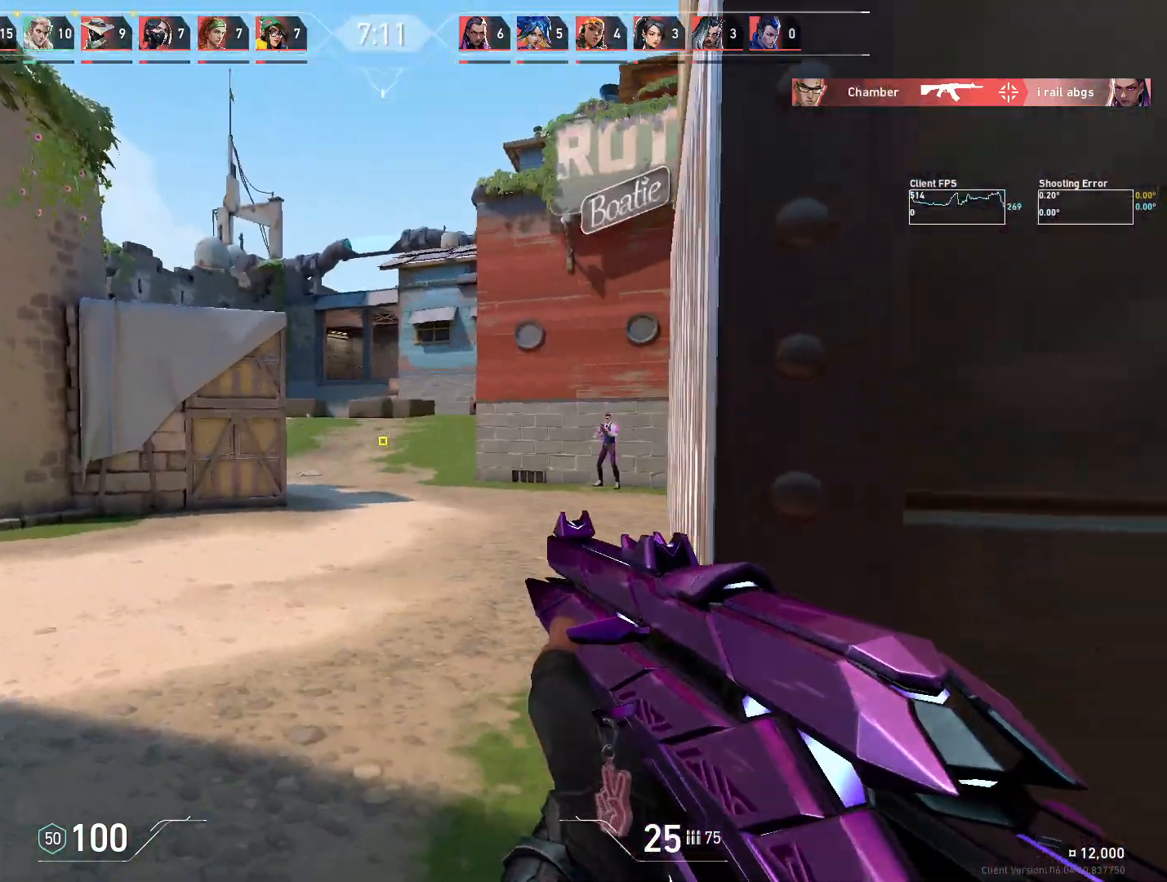
{"keys": ["a"], "mouse": [], "events": [[217, "a", "up"], [267, "a", "down"]]}
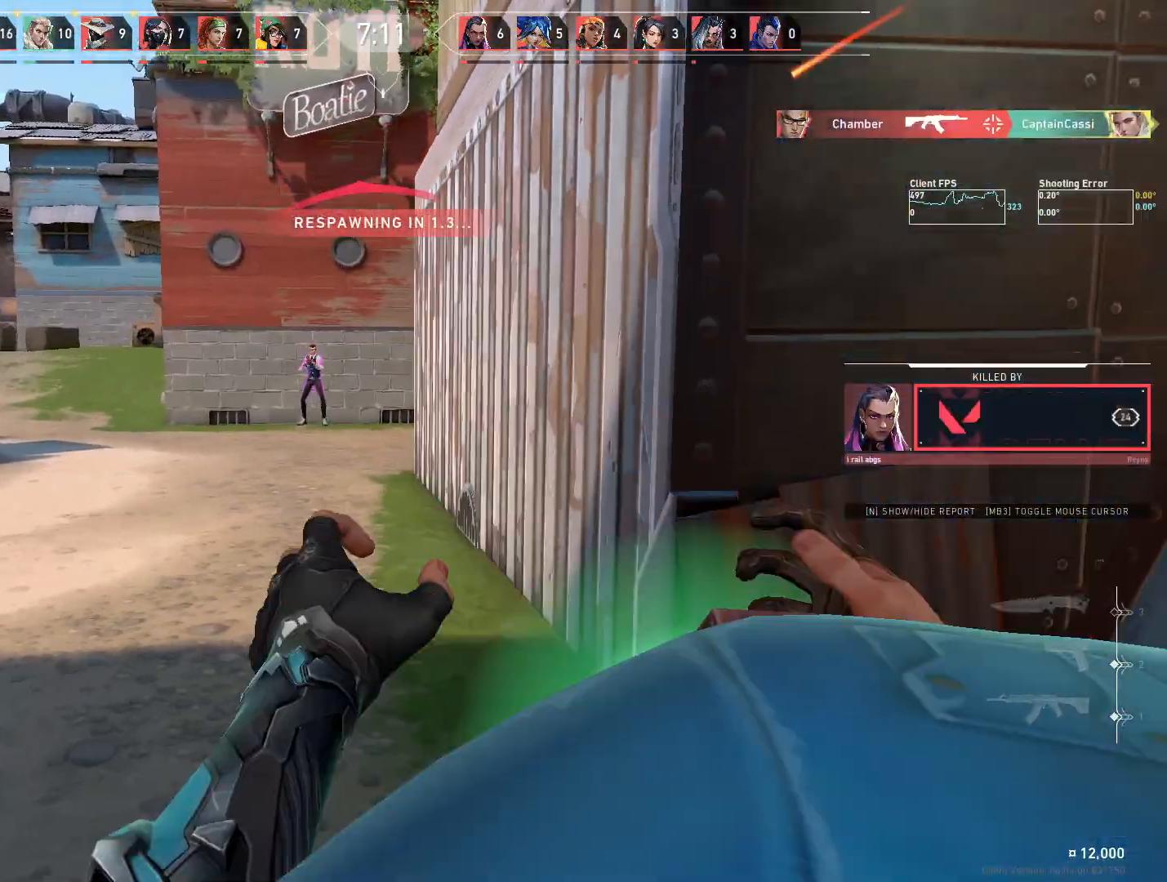
{"keys": [], "mouse": [], "events": [[100, "a", "up"]]}
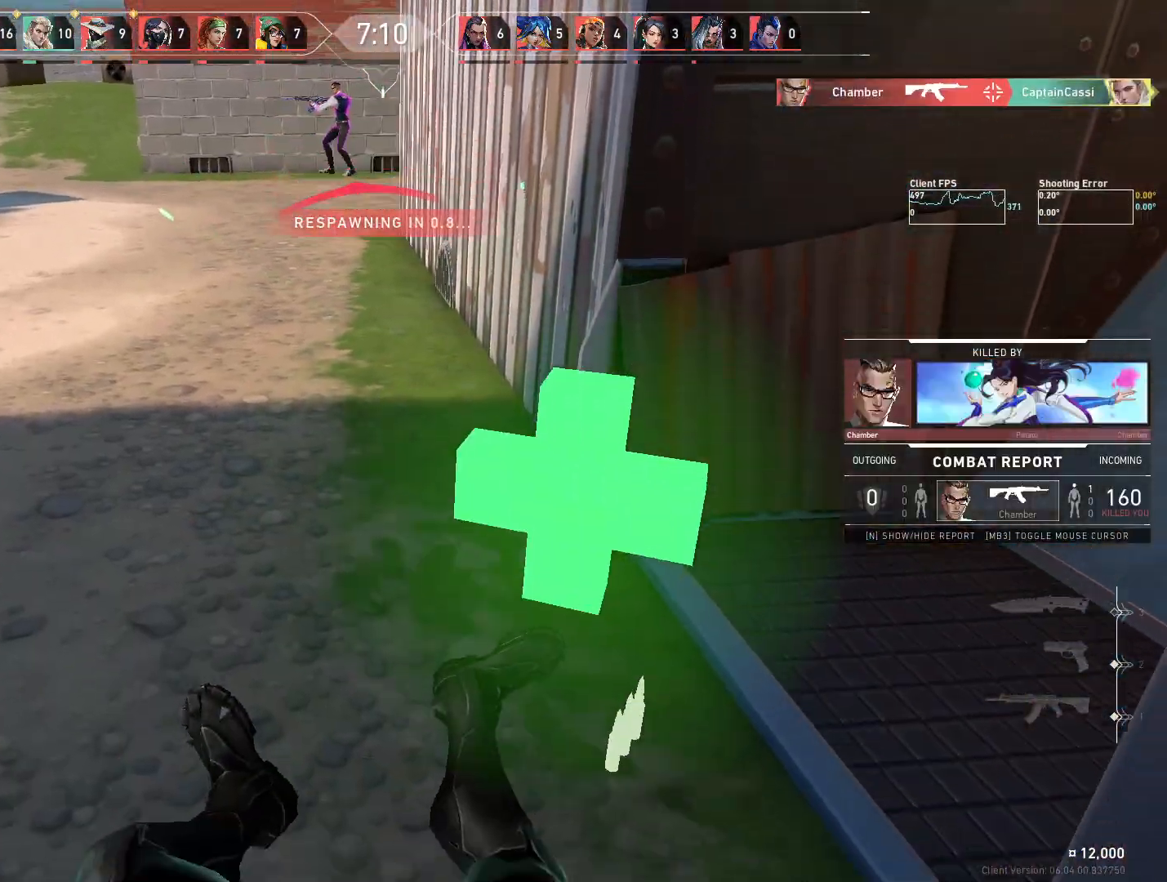
{"keys": ["w"], "mouse": [], "events": [[167, "w", "down"]]}
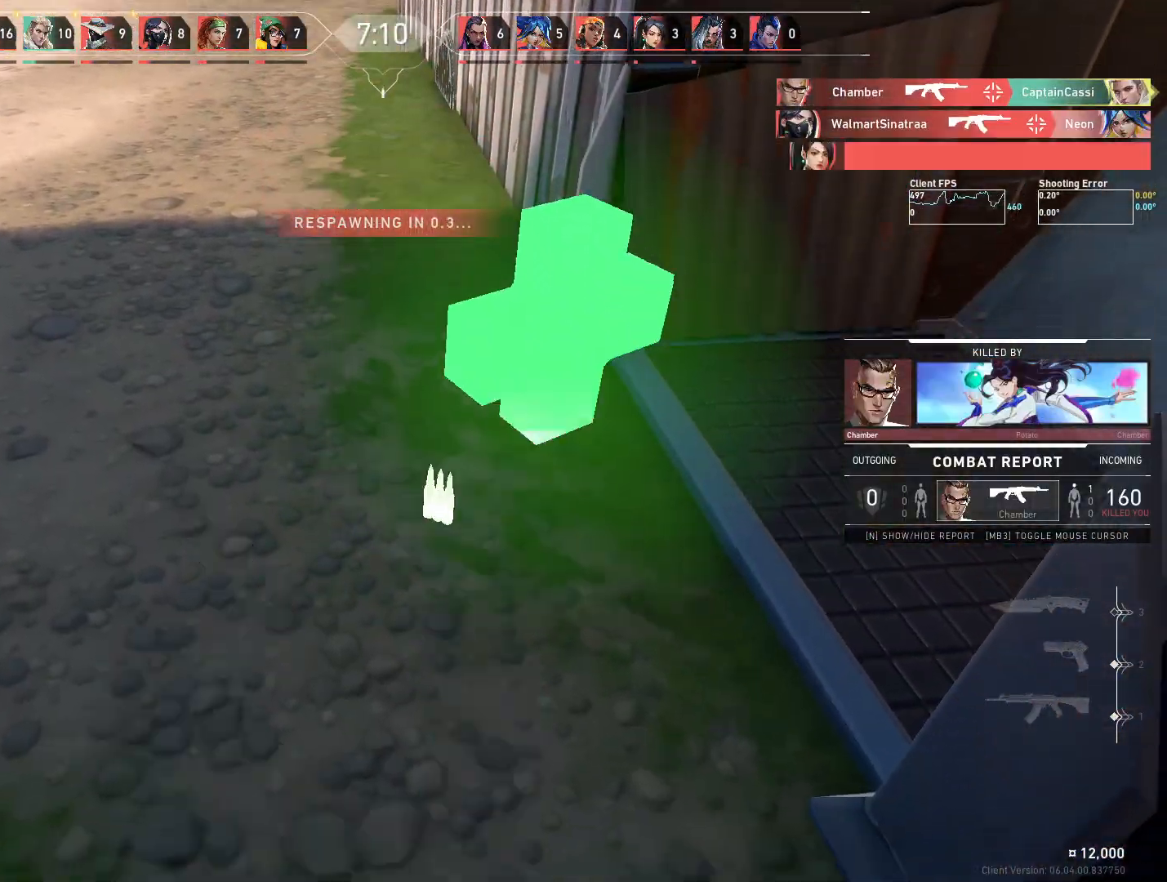
{"keys": ["w"], "mouse": [], "events": []}
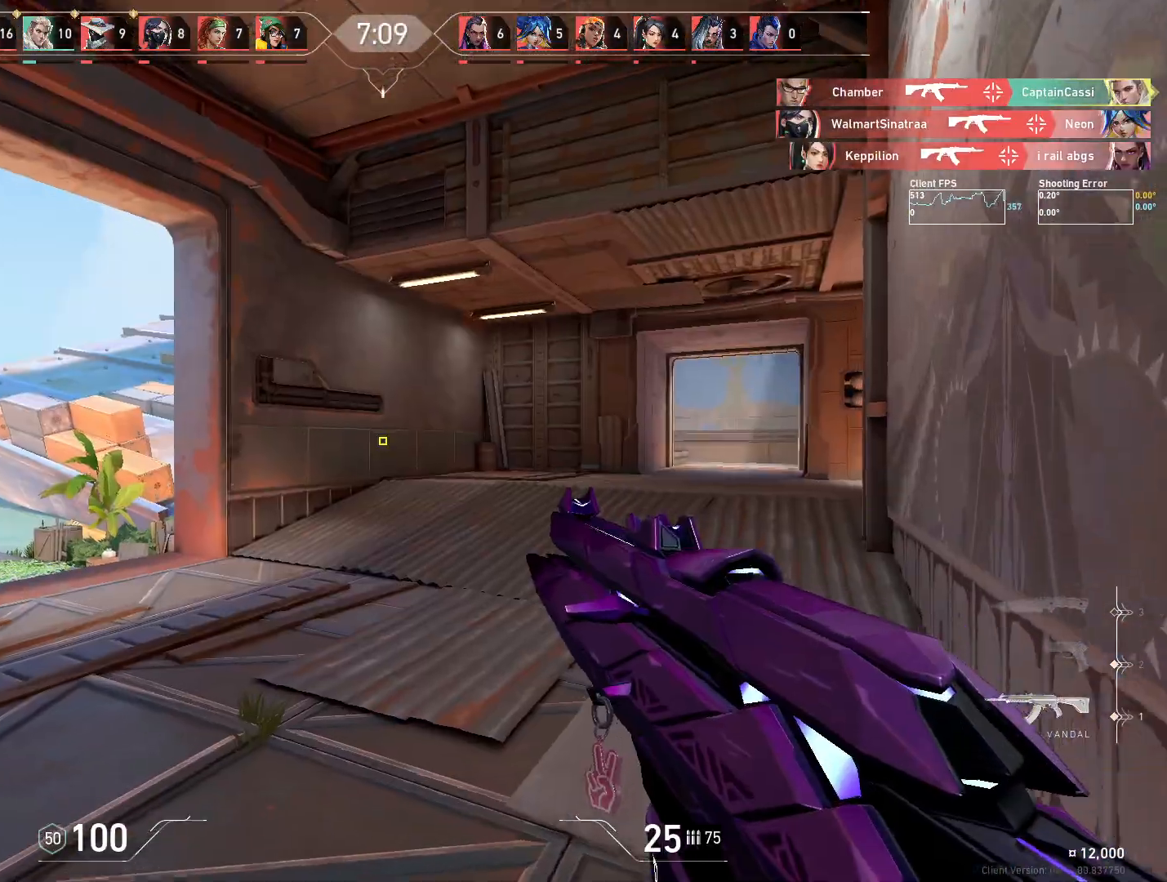
{"keys": ["a", "w"], "mouse": [], "events": [[433, "a", "down"]]}
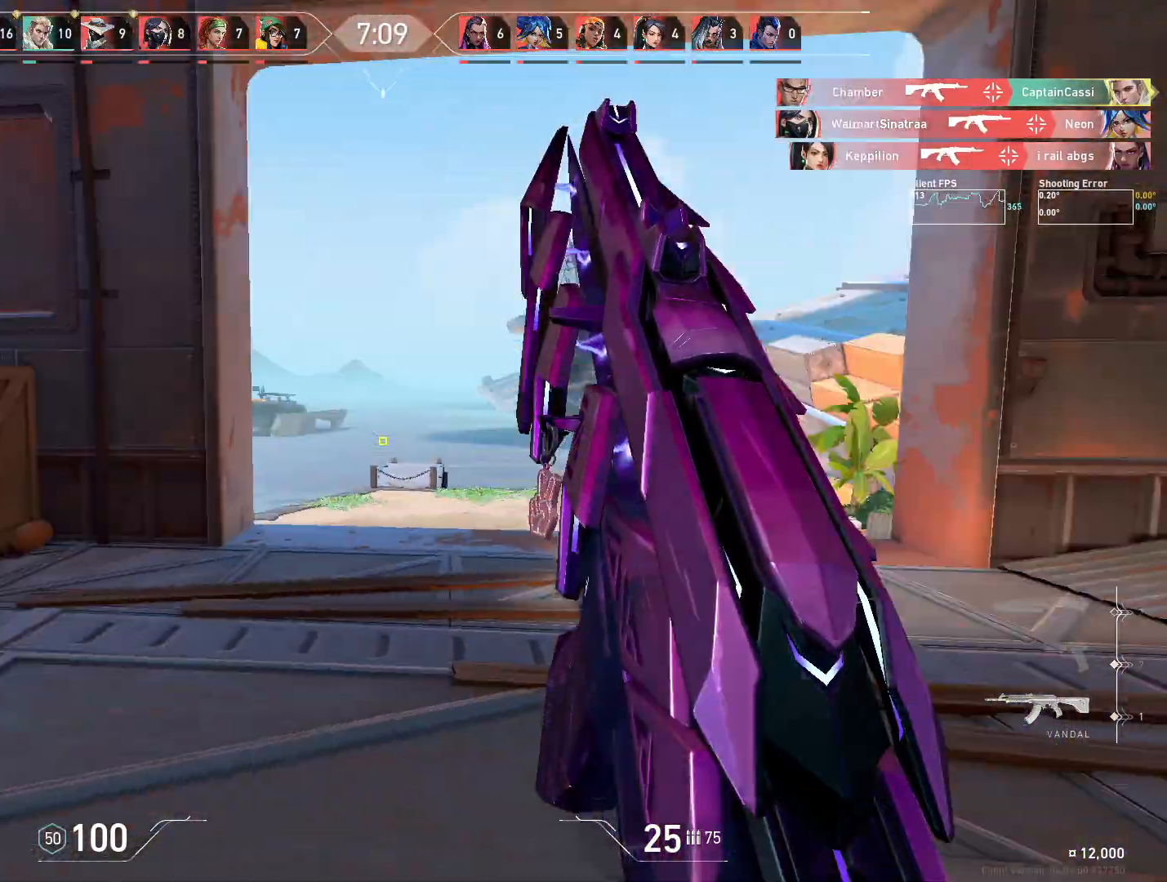
{"keys": ["w"], "mouse": [], "events": [[383, "a", "up"]]}
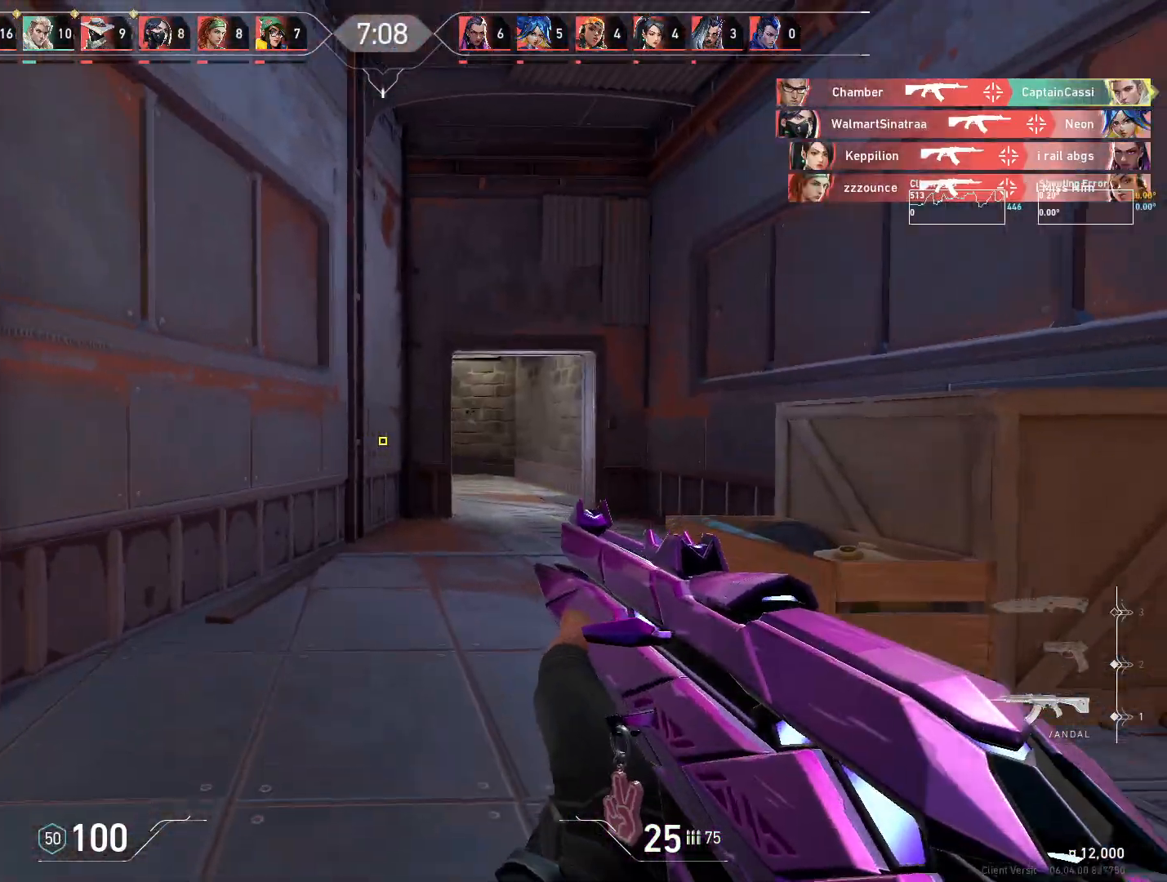
{"keys": ["w"], "mouse": [], "events": [[17, "a", "down"], [117, "a", "up"]]}
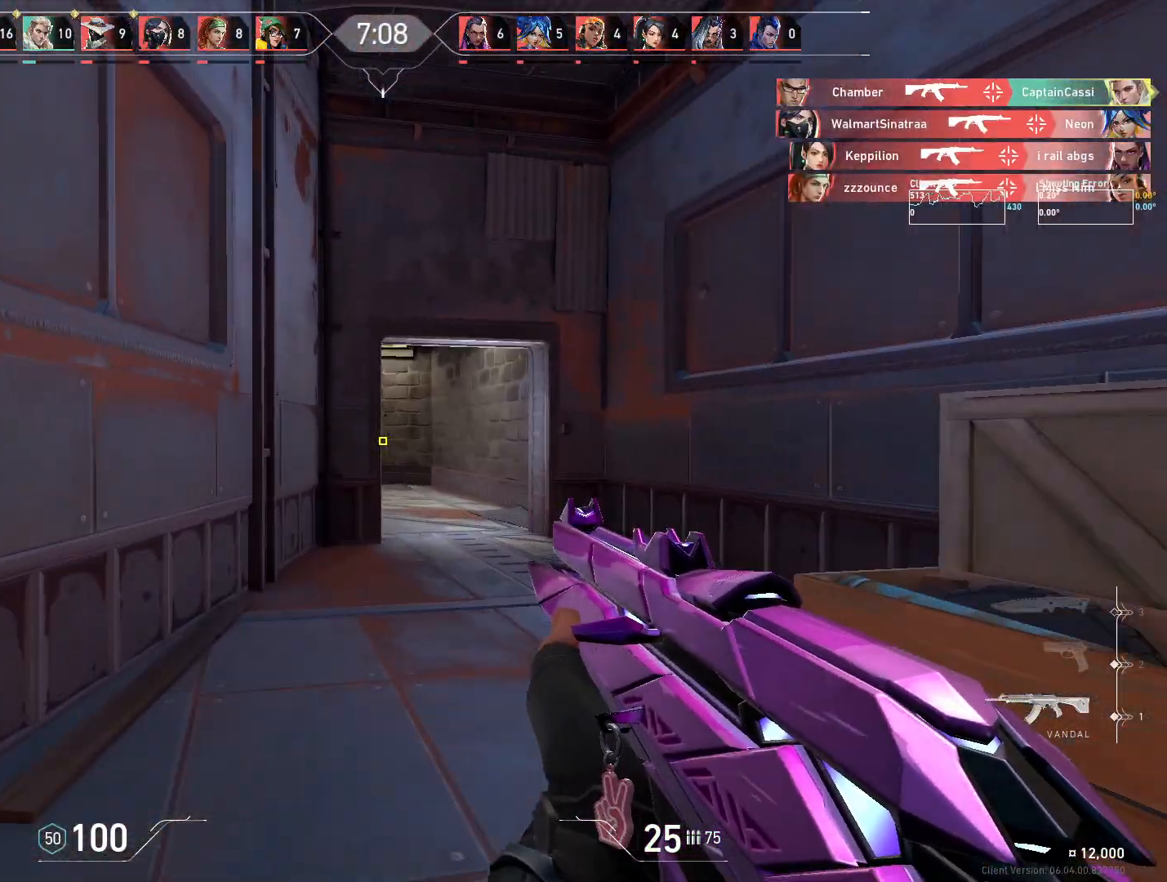
{"keys": ["d", "w"], "mouse": [], "events": [[283, "d", "down"]]}
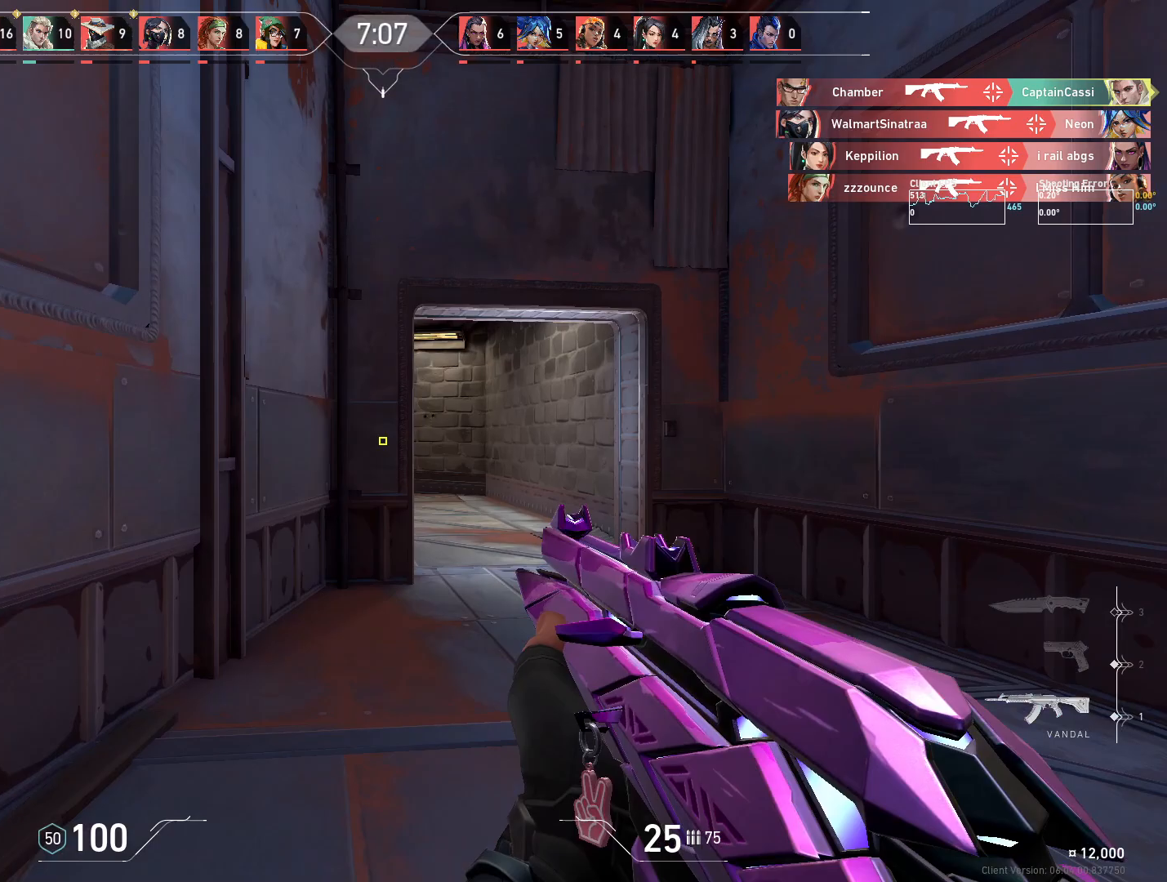
{"keys": ["d", "w"], "mouse": [], "events": [[150, "w", "up"], [483, "w", "down"]]}
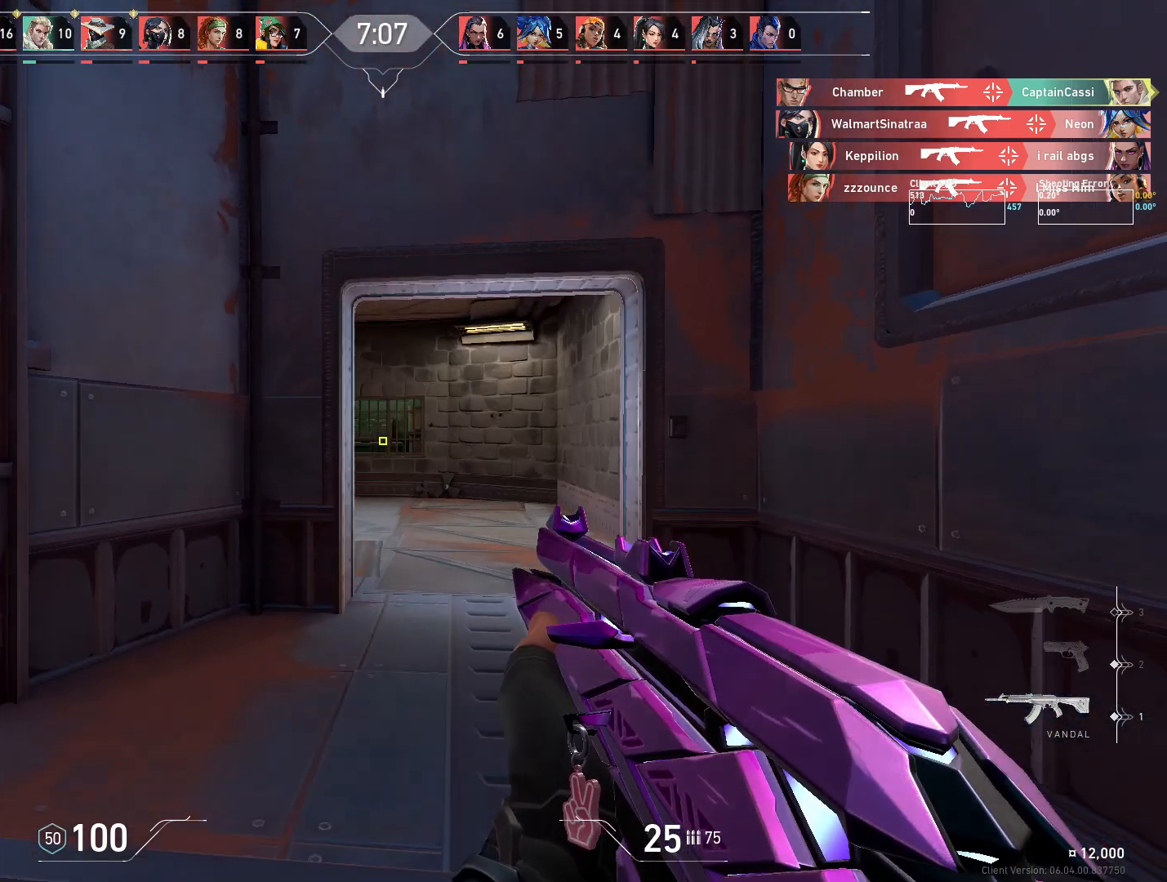
{"keys": [], "mouse": [], "events": [[383, "d", "up"], [450, "w", "up"]]}
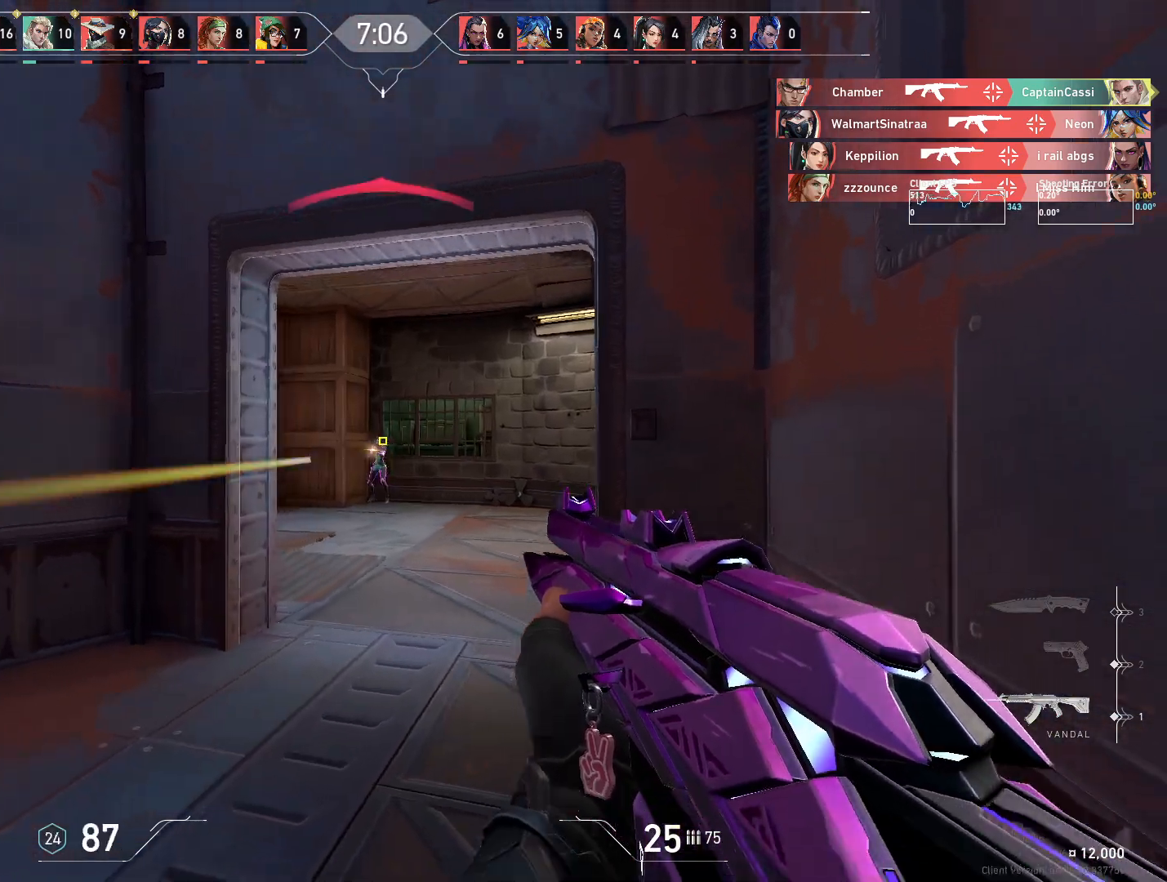
{"keys": [], "mouse": [], "events": [[67, "mouse_left", "down"], [200, "mouse_left", "up"], [367, "mouse_left", "down"], [500, "mouse_left", "up"]]}
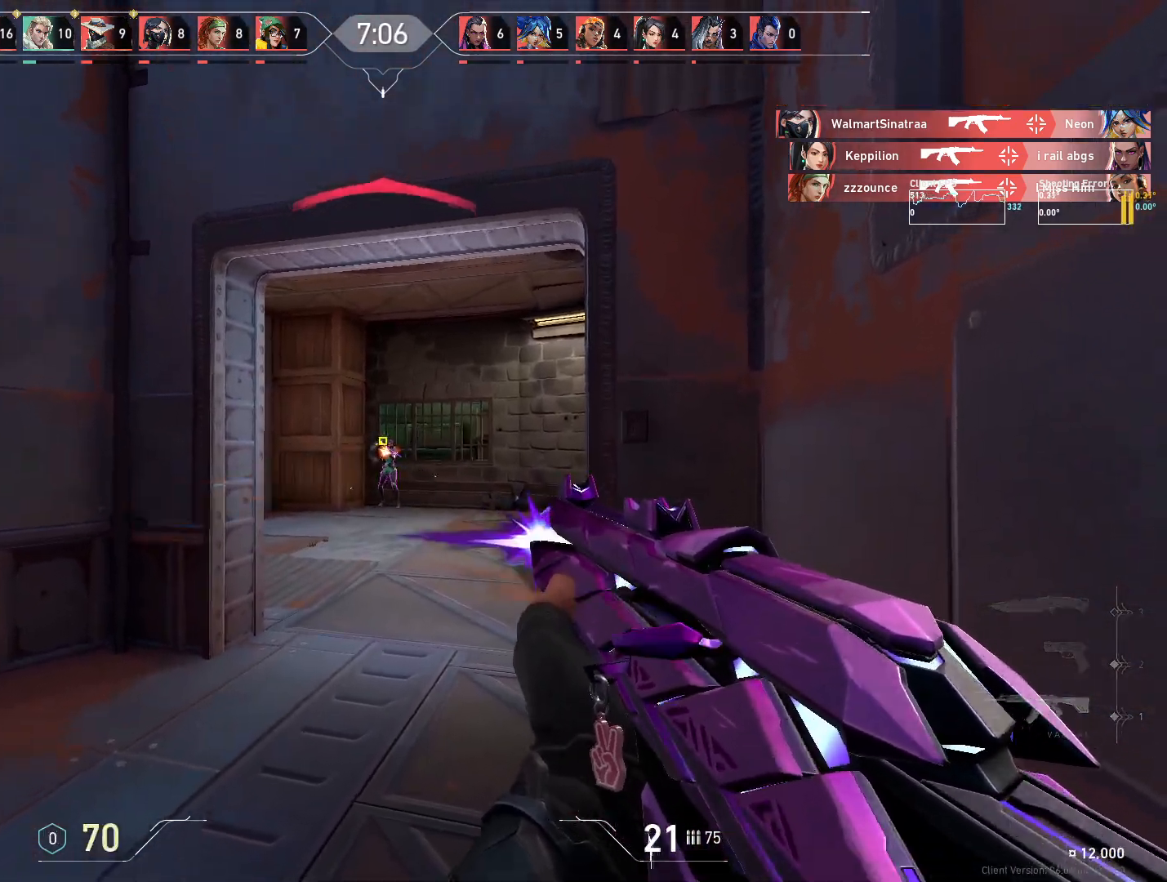
{"keys": [], "mouse": [], "events": [[83, "a", "down"], [283, "mouse_left", "down"], [300, "a", "up"], [433, "mouse_left", "up"]]}
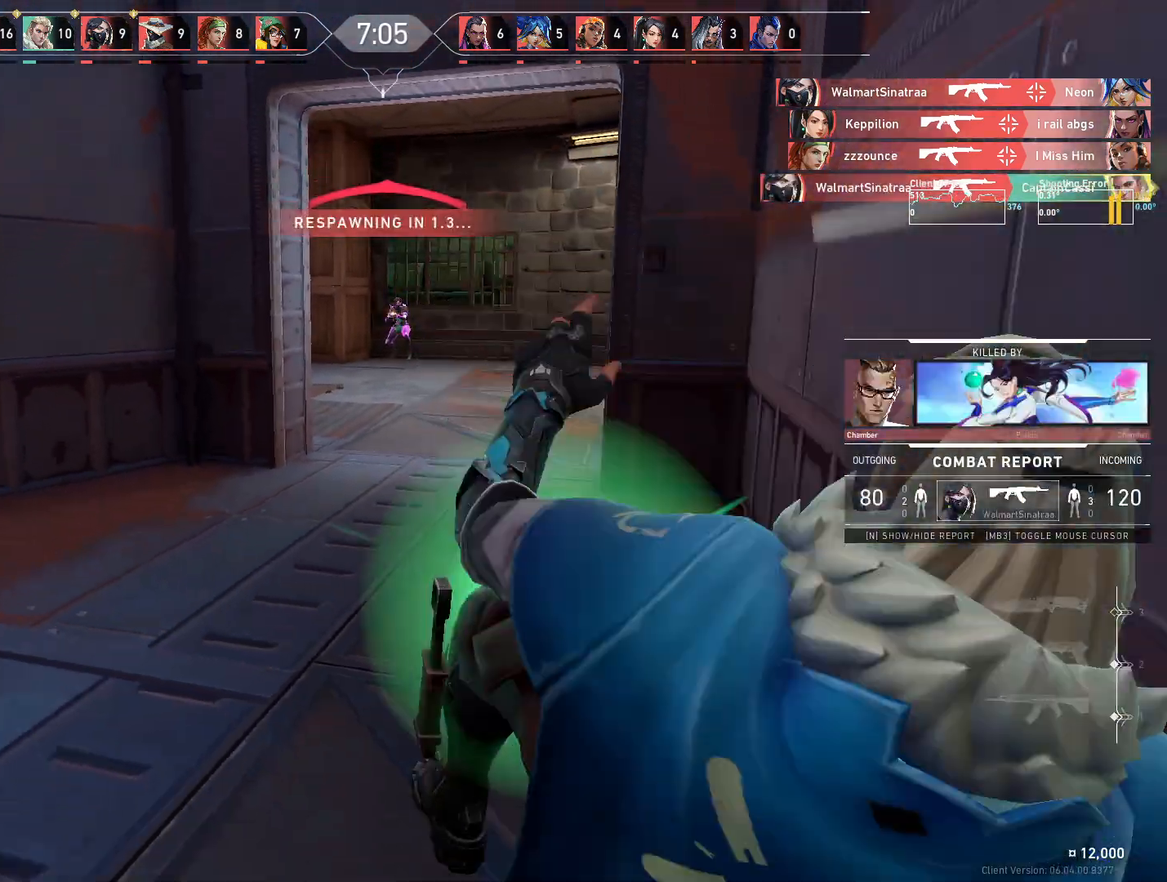
{"keys": ["w"], "mouse": [], "events": [[383, "w", "down"]]}
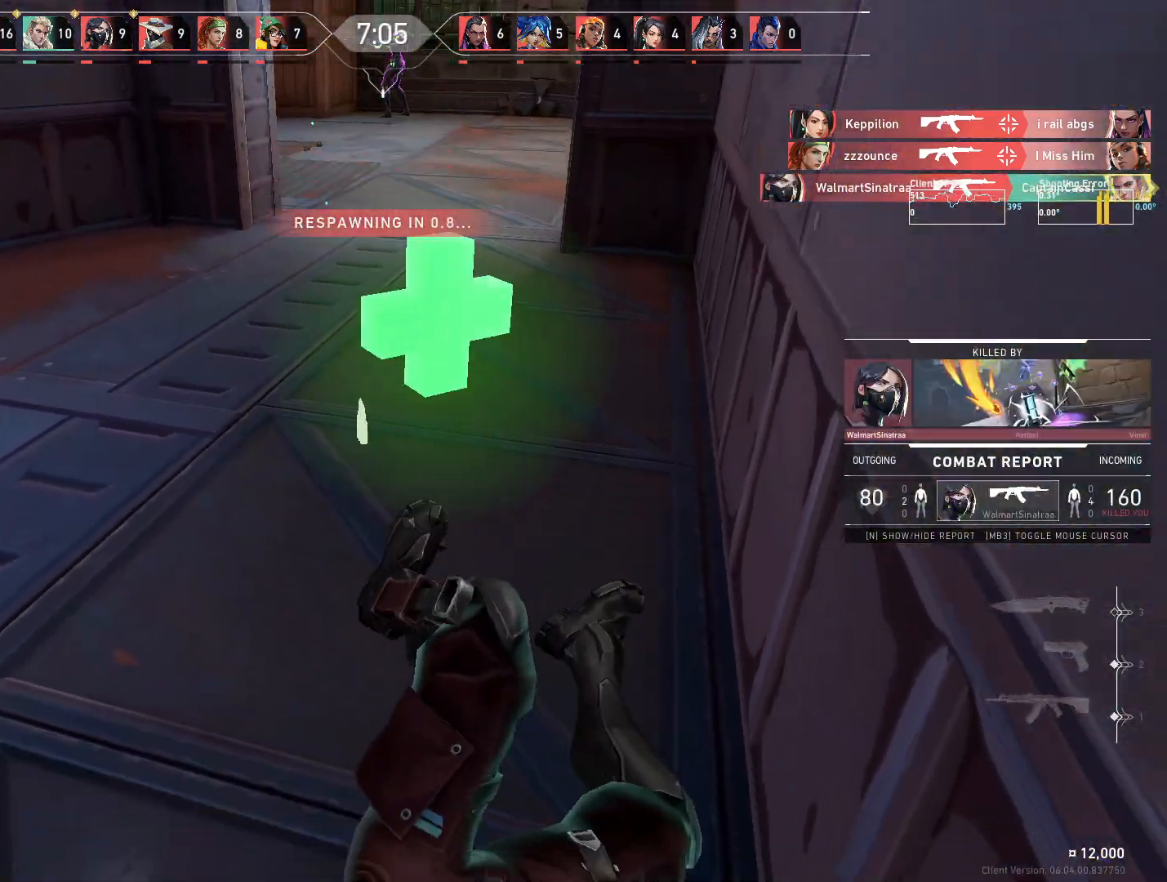
{"keys": ["w"], "mouse": [], "events": []}
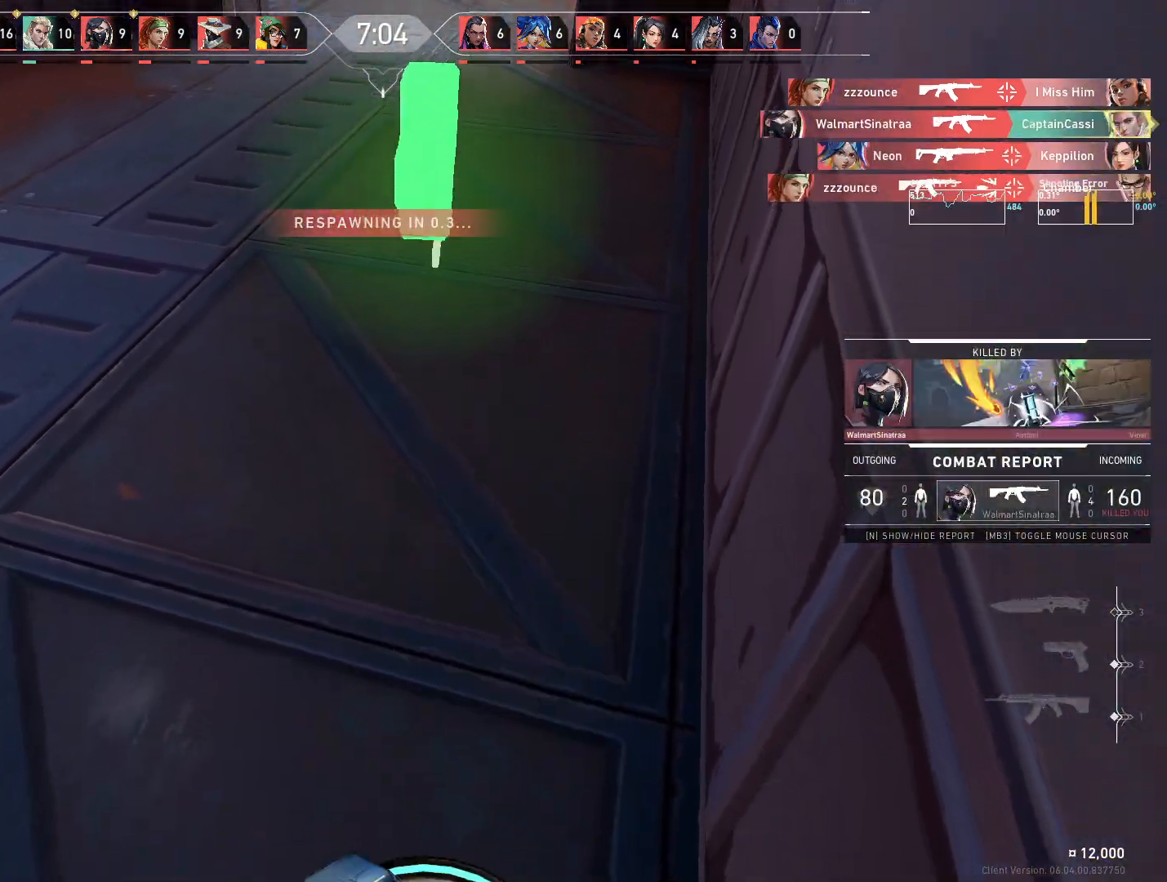
{"keys": ["w"], "mouse": [], "events": []}